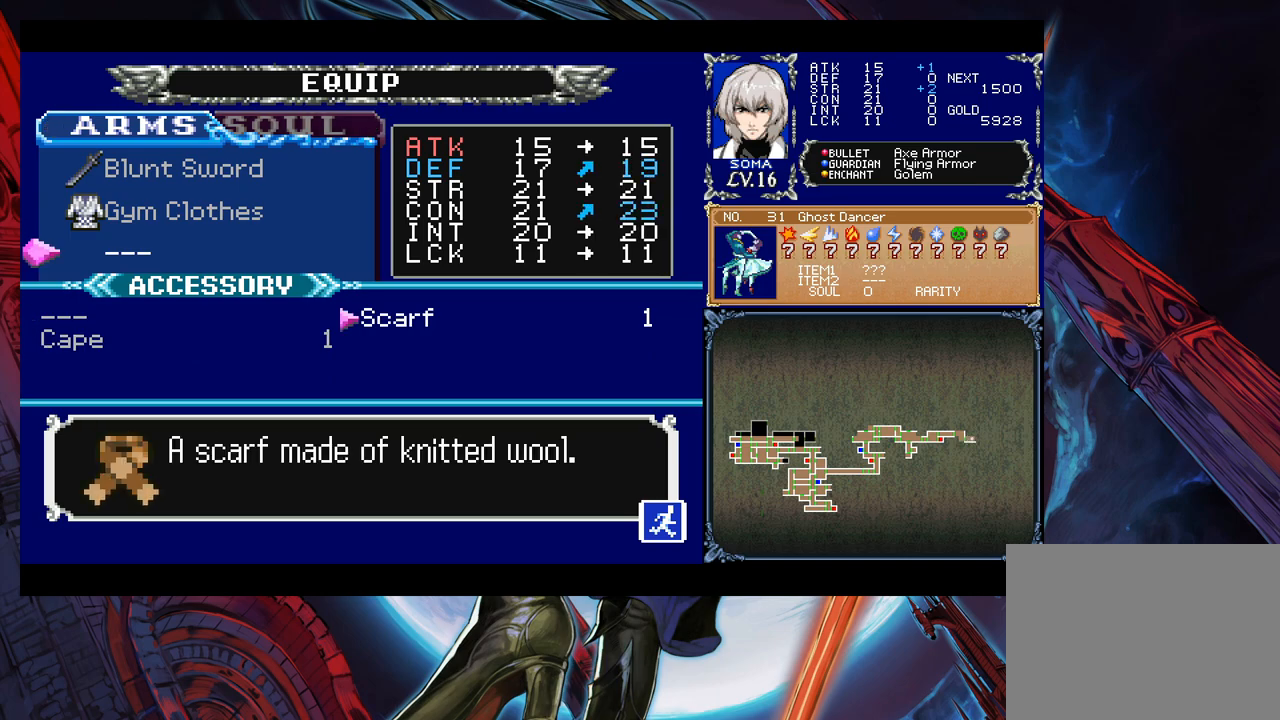
Gameplay with a controller (Xbox layout); each line is a JSON object with the inputs held at the frame after it. "events" lists button and stick changes between this image and that frame as [ms after this image, input, new state], when the widget could be followed in between. Not read: L2 R2.
{"buttons": [], "left_stick": "center", "right_stick": "center", "events": []}
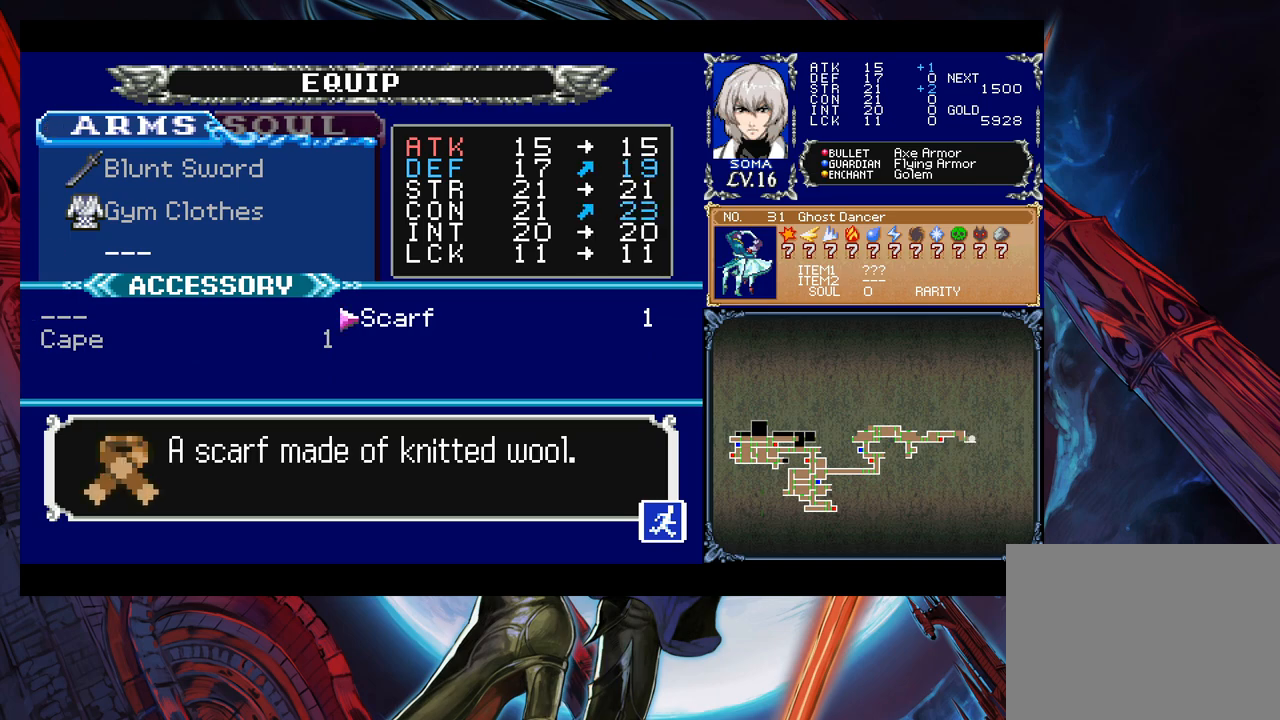
{"buttons": [], "left_stick": "center", "right_stick": "center", "events": []}
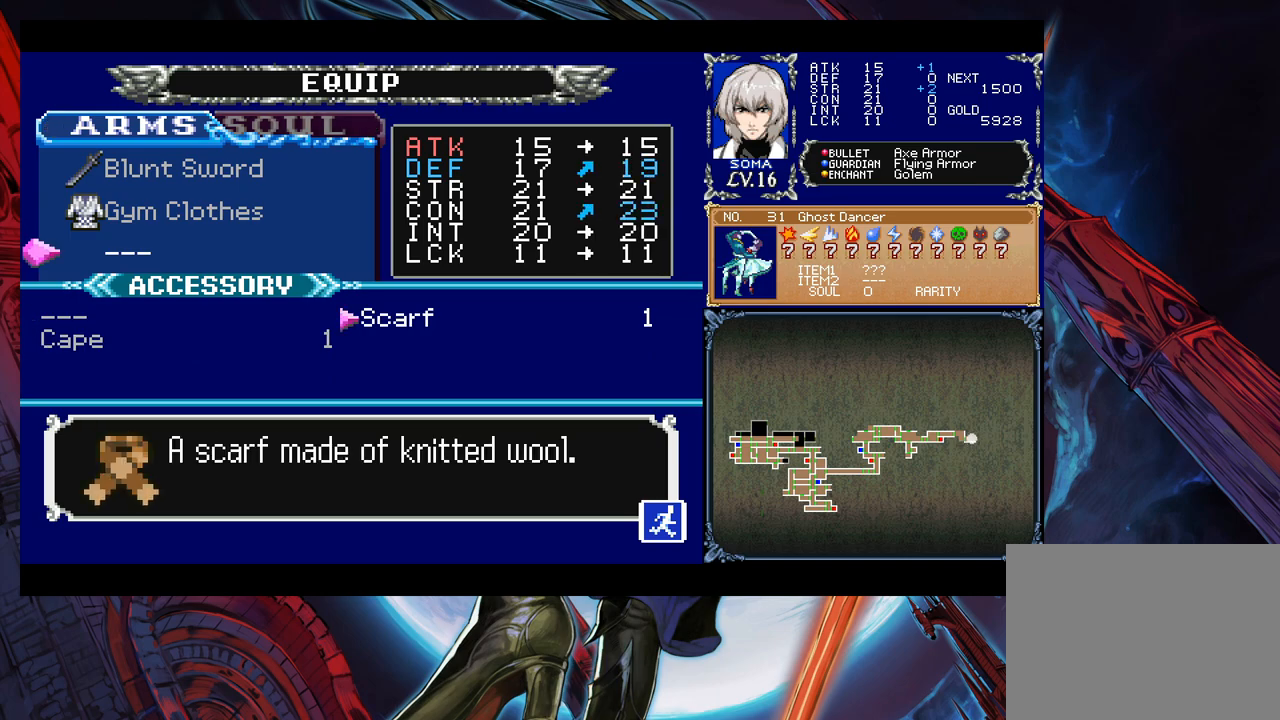
{"buttons": [], "left_stick": "center", "right_stick": "center", "events": [[283, "A", "down"], [350, "A", "up"], [383, "B", "down"], [483, "B", "up"]]}
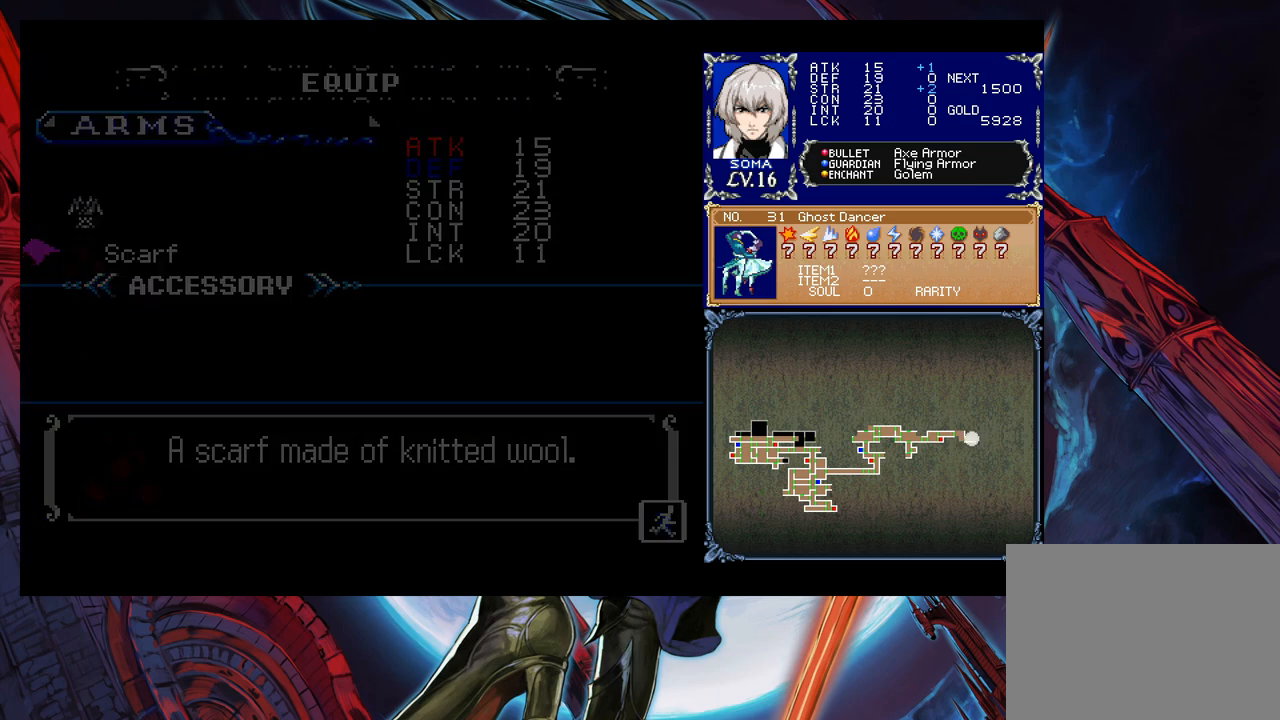
{"buttons": [], "left_stick": "left", "right_stick": "center", "events": [[283, "B", "down"], [283, "left_stick", "left"], [333, "B", "up"]]}
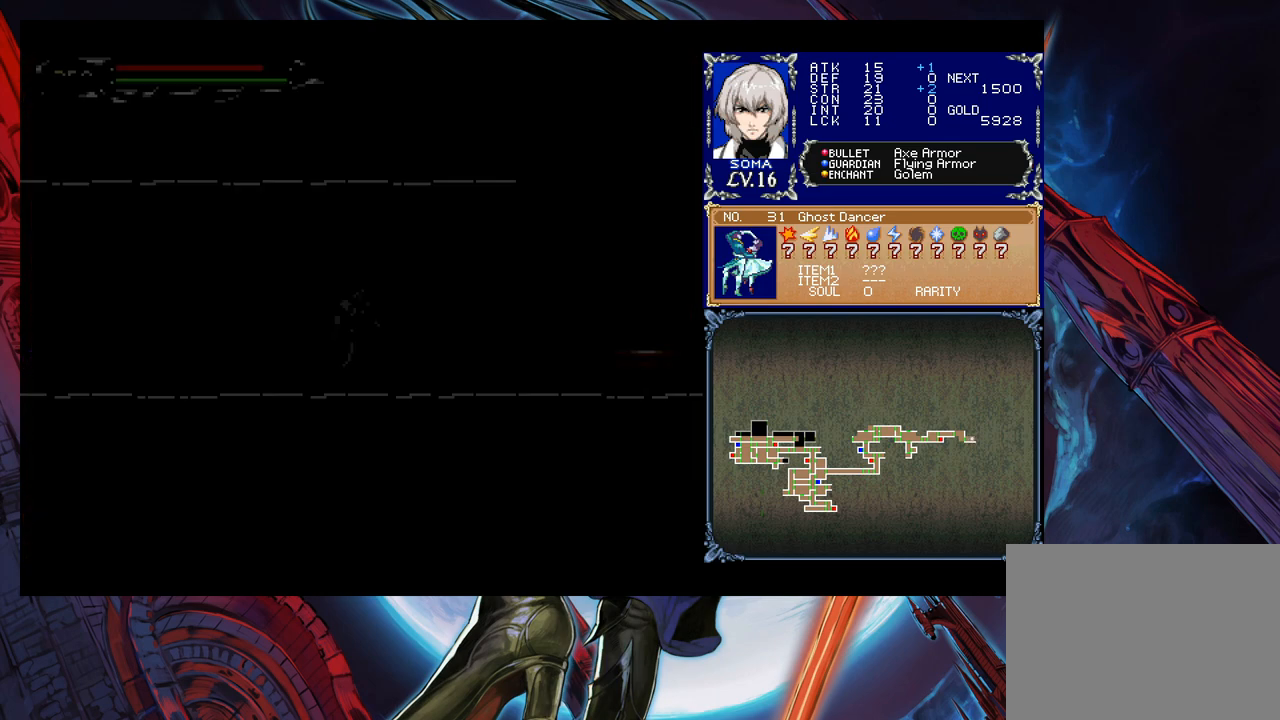
{"buttons": ["B"], "left_stick": "right", "right_stick": "center", "events": [[50, "left_stick", "up-right"], [83, "Y", "down"], [133, "B", "down"], [133, "Y", "up"], [183, "B", "up"], [183, "left_stick", "left"], [433, "left_stick", "right"], [483, "Y", "down"], [500, "B", "down"], [500, "Y", "up"]]}
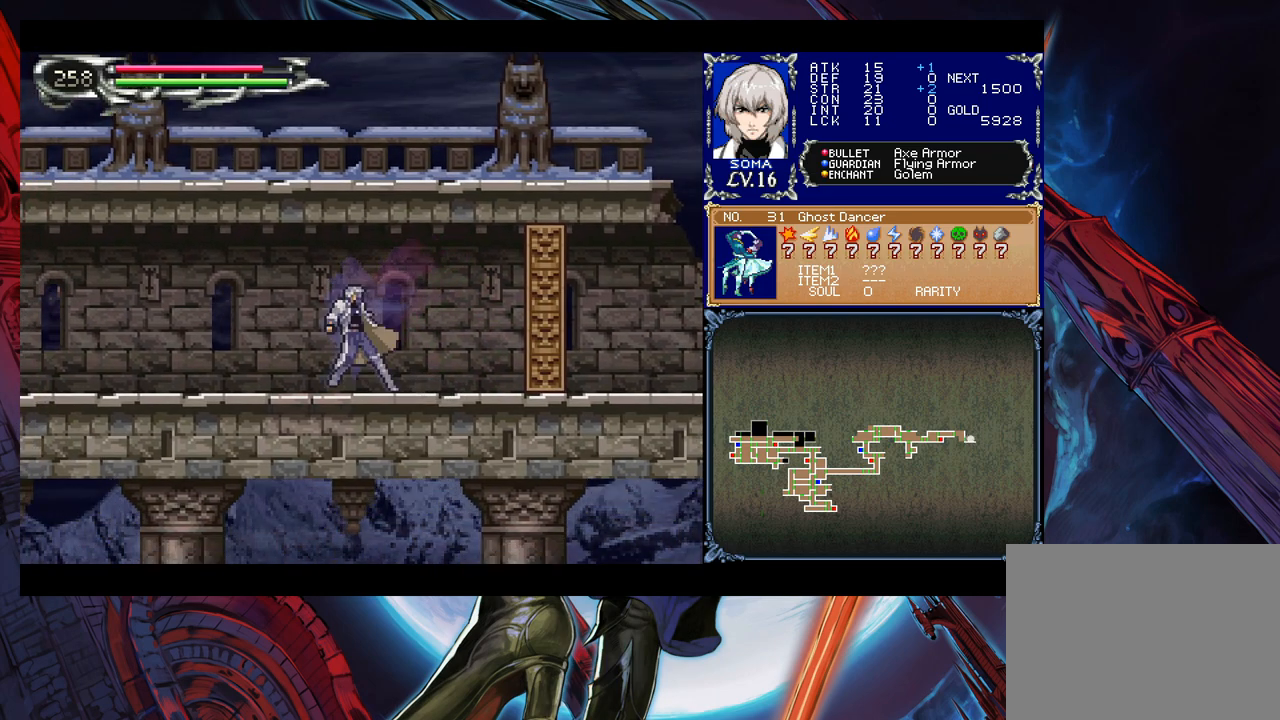
{"buttons": [], "left_stick": "left", "right_stick": "center", "events": [[33, "B", "up"], [33, "left_stick", "left"], [300, "left_stick", "up-right"], [333, "Y", "down"], [383, "B", "down"], [383, "Y", "up"], [383, "left_stick", "left"], [400, "B", "up"]]}
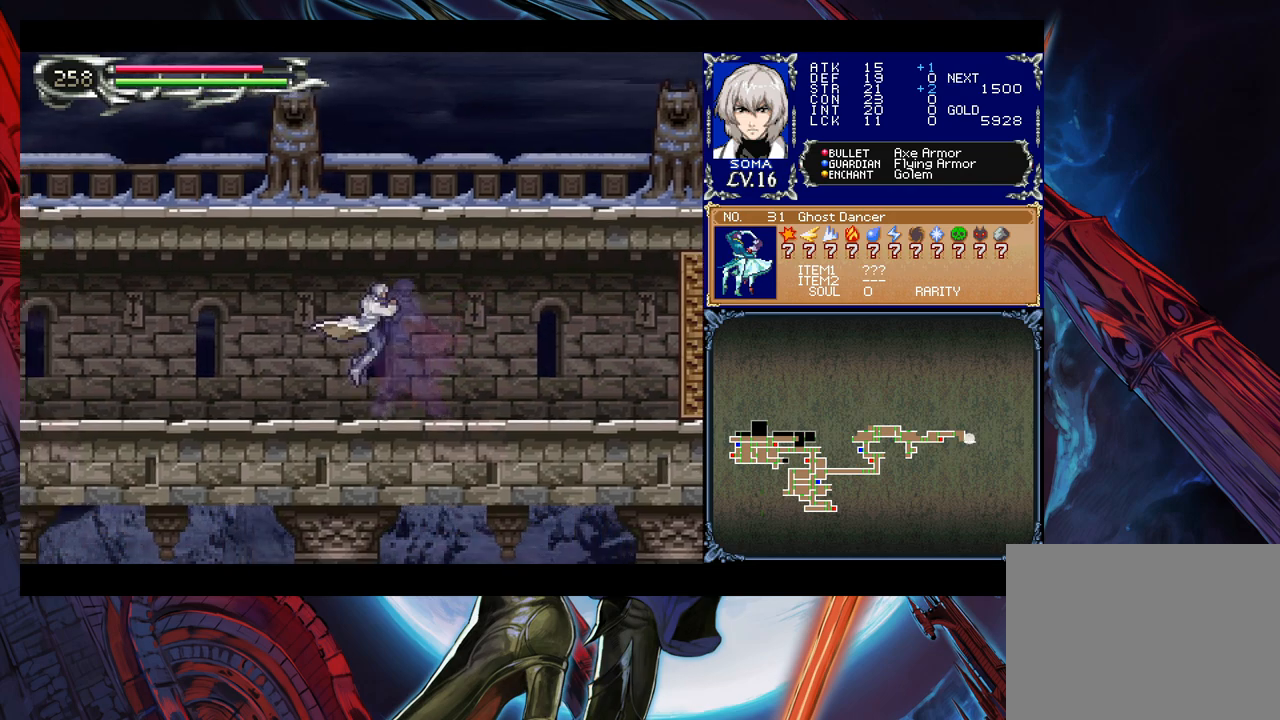
{"buttons": ["B"], "left_stick": "center", "right_stick": "center", "events": [[133, "left_stick", "right"], [150, "Y", "down"], [183, "B", "down"], [183, "Y", "up"], [233, "B", "up"], [233, "left_stick", "left"], [450, "Y", "down"], [450, "left_stick", "right"], [483, "B", "down"], [483, "Y", "up"], [500, "left_stick", "center"]]}
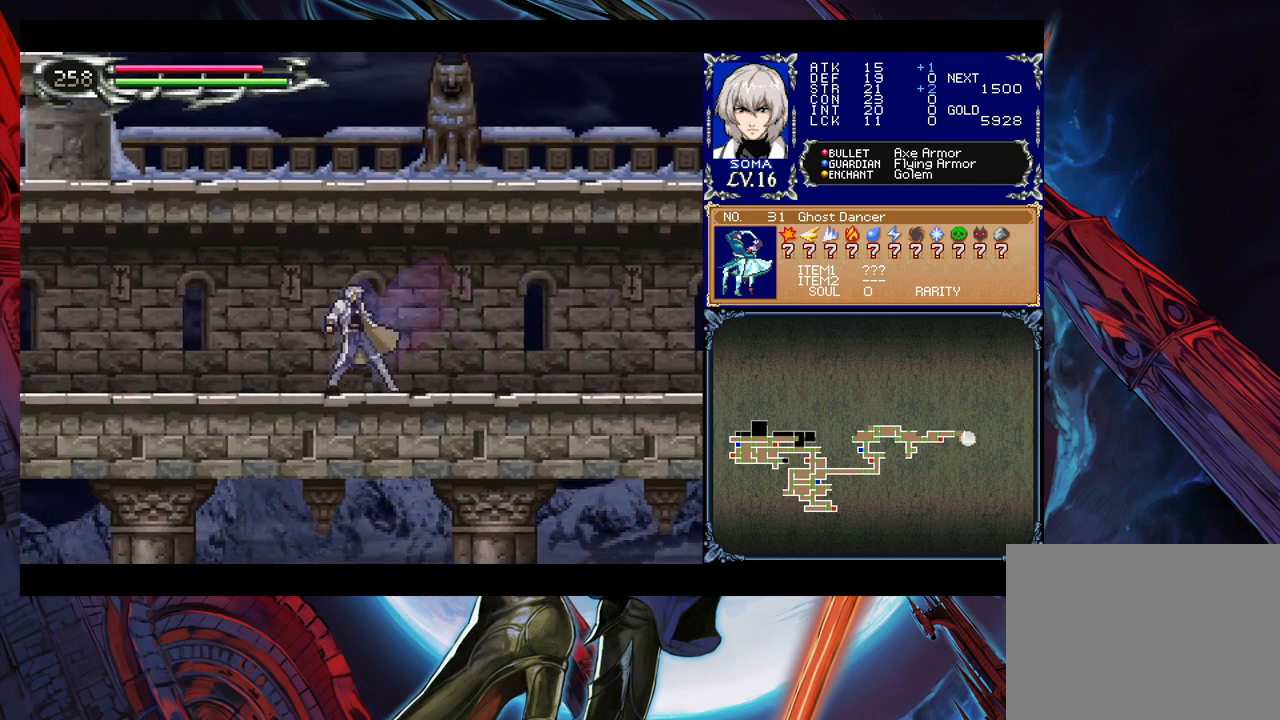
{"buttons": [], "left_stick": "left", "right_stick": "center", "events": [[33, "B", "up"], [33, "left_stick", "left"], [233, "left_stick", "right"], [250, "Y", "down"], [283, "B", "down"], [283, "Y", "up"], [333, "B", "up"], [333, "left_stick", "left"]]}
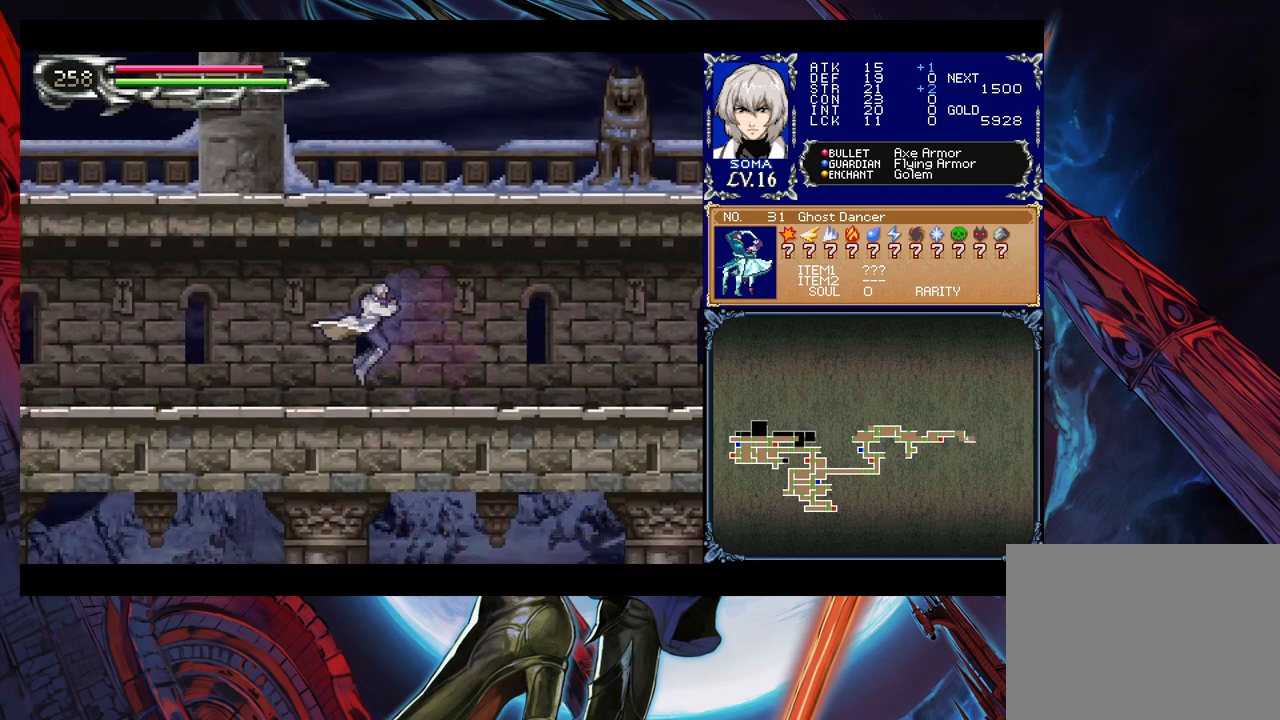
{"buttons": [], "left_stick": "left", "right_stick": "center", "events": [[33, "left_stick", "right"], [50, "Y", "down"], [83, "B", "down"], [83, "Y", "up"], [100, "B", "up"], [133, "left_stick", "left"], [333, "left_stick", "right"], [350, "Y", "down"], [383, "B", "down"], [383, "Y", "up"], [433, "B", "up"], [433, "left_stick", "left"]]}
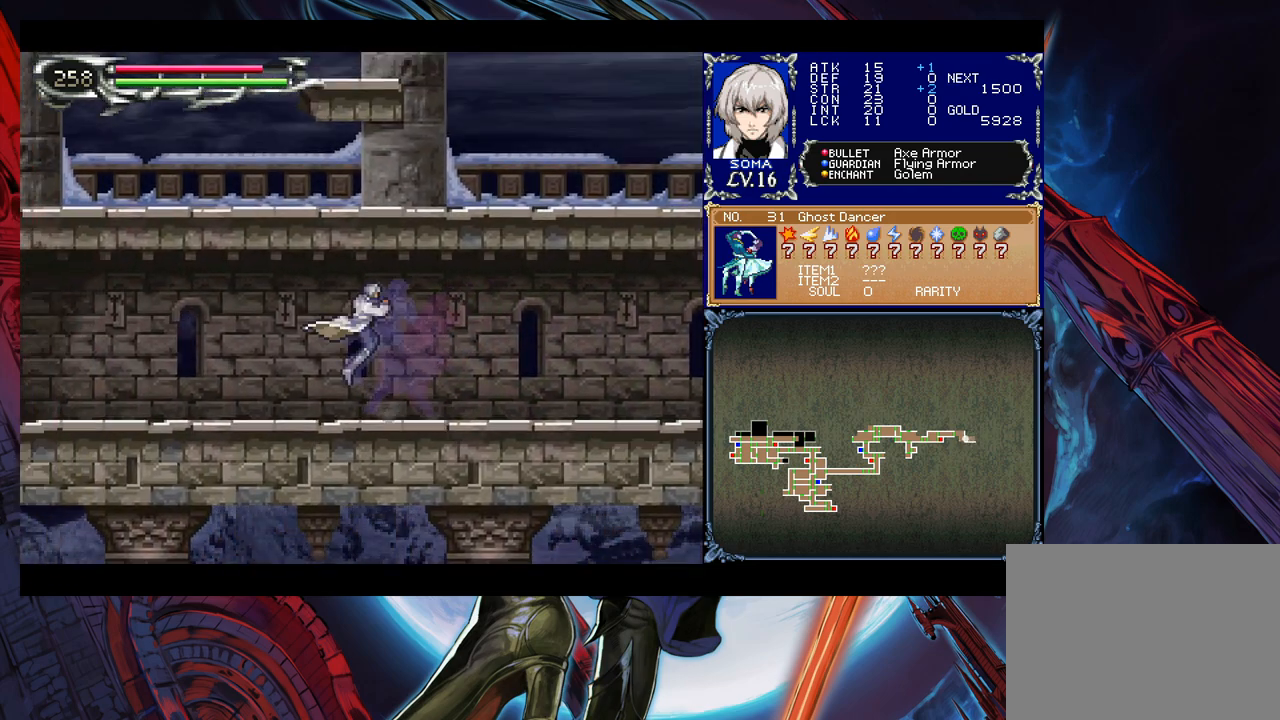
{"buttons": ["B"], "left_stick": "right", "right_stick": "center", "events": [[150, "Y", "down"], [150, "left_stick", "right"], [183, "B", "down"], [183, "Y", "up"], [233, "B", "up"], [233, "left_stick", "left"], [450, "left_stick", "right"], [500, "B", "down"]]}
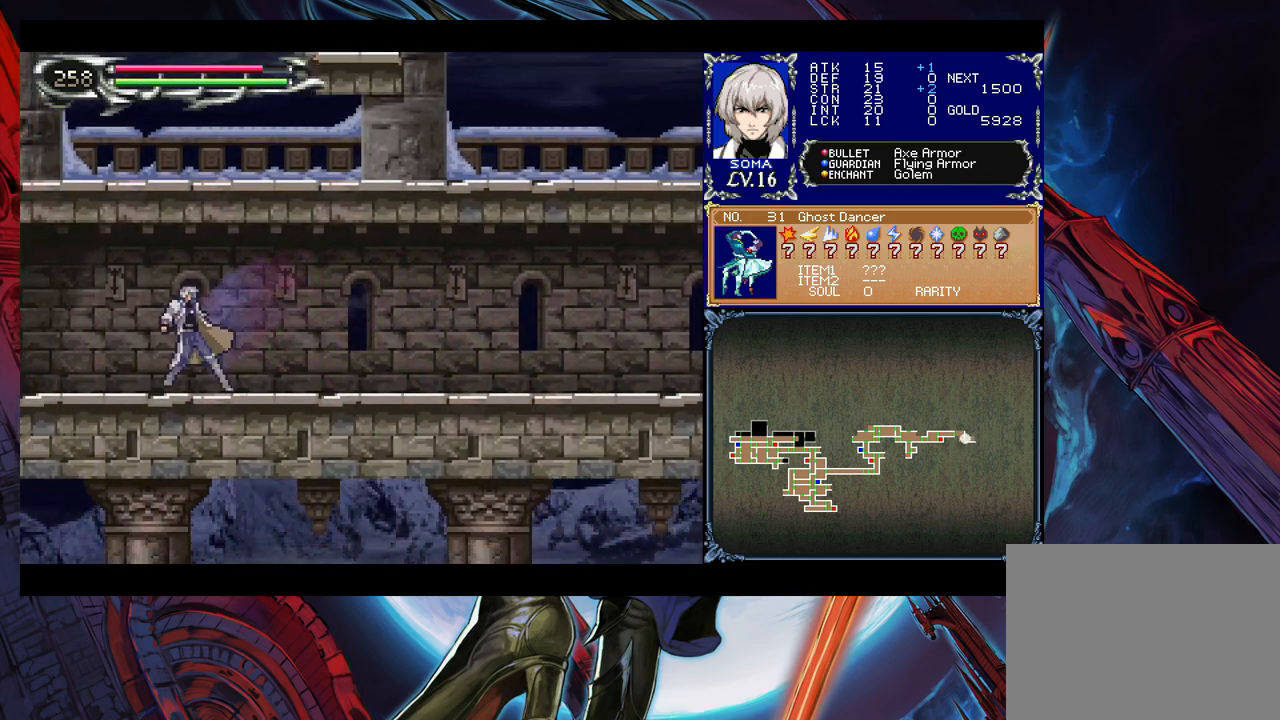
{"buttons": [], "left_stick": "left", "right_stick": "center", "events": [[33, "B", "up"], [33, "left_stick", "left"], [250, "left_stick", "right"], [300, "B", "down"], [333, "B", "up"], [333, "left_stick", "left"]]}
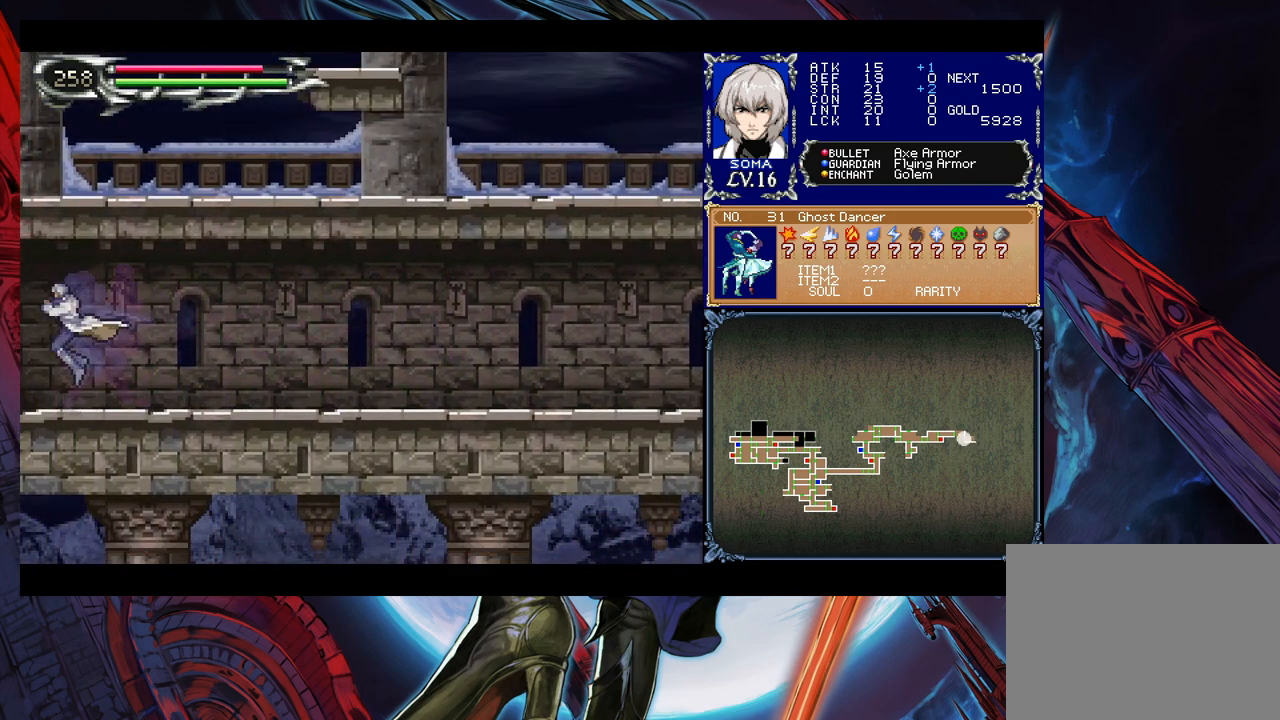
{"buttons": [], "left_stick": "left", "right_stick": "center", "events": [[233, "Y", "down"], [233, "left_stick", "right"], [283, "B", "down"], [283, "Y", "up"], [333, "B", "up"], [333, "left_stick", "left"]]}
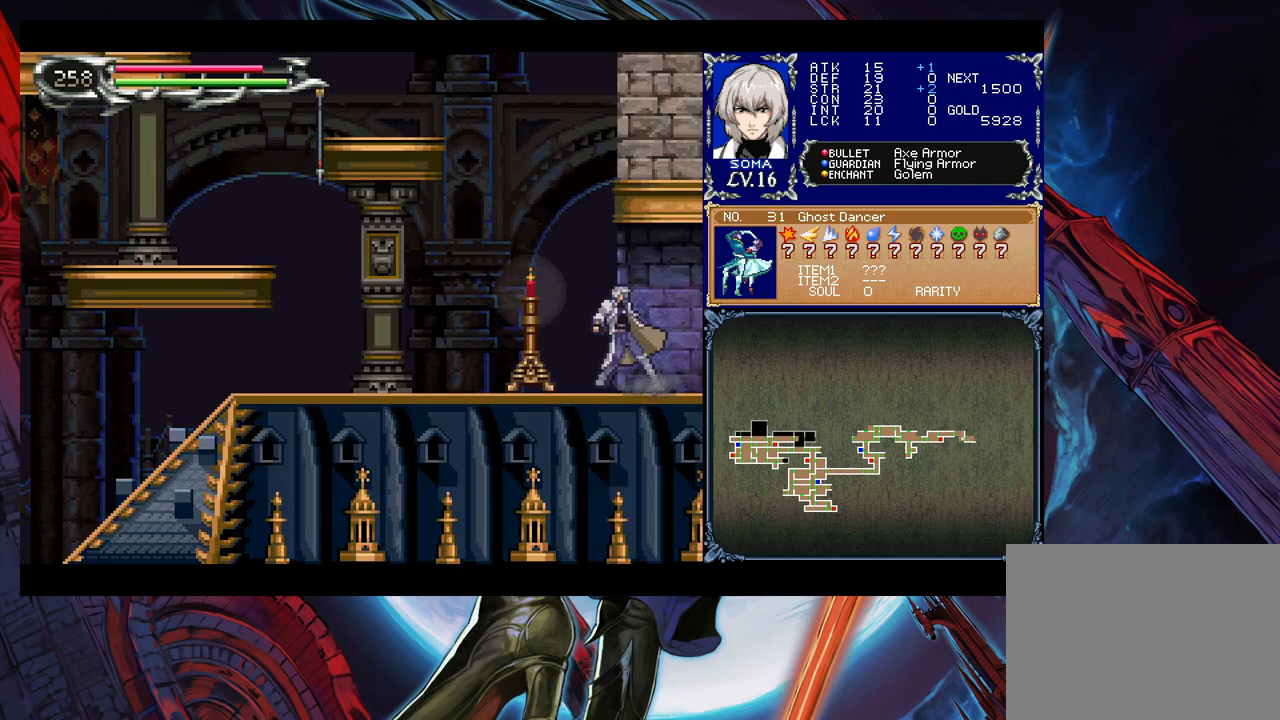
{"buttons": [], "left_stick": "left", "right_stick": "center", "events": [[433, "B", "down"], [450, "A", "down"], [450, "B", "up"], [483, "A", "up"]]}
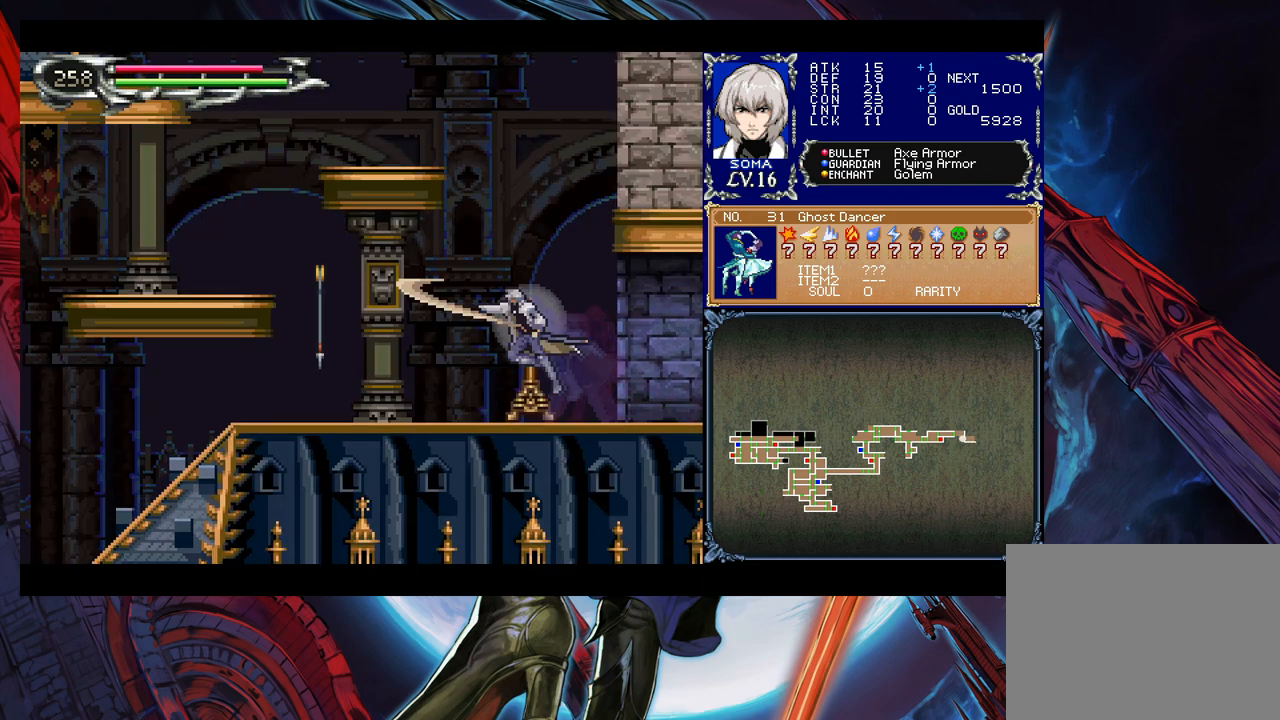
{"buttons": [], "left_stick": "right", "right_stick": "center", "events": [[33, "left_stick", "center"], [83, "left_stick", "right"], [233, "left_stick", "left"], [283, "B", "down"], [300, "A", "down"], [300, "B", "up"], [333, "A", "up"], [383, "left_stick", "center"], [433, "left_stick", "right"]]}
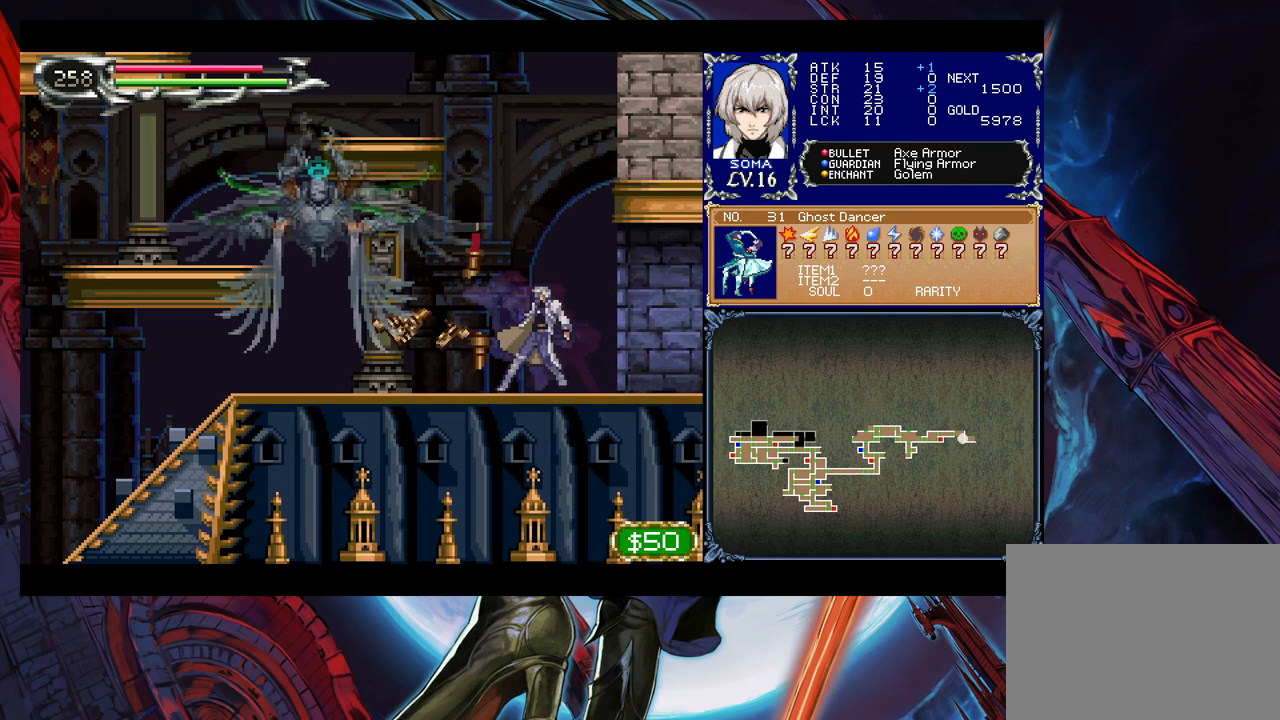
{"buttons": [], "left_stick": "left", "right_stick": "center", "events": [[83, "left_stick", "left"], [183, "B", "down"], [300, "B", "up"]]}
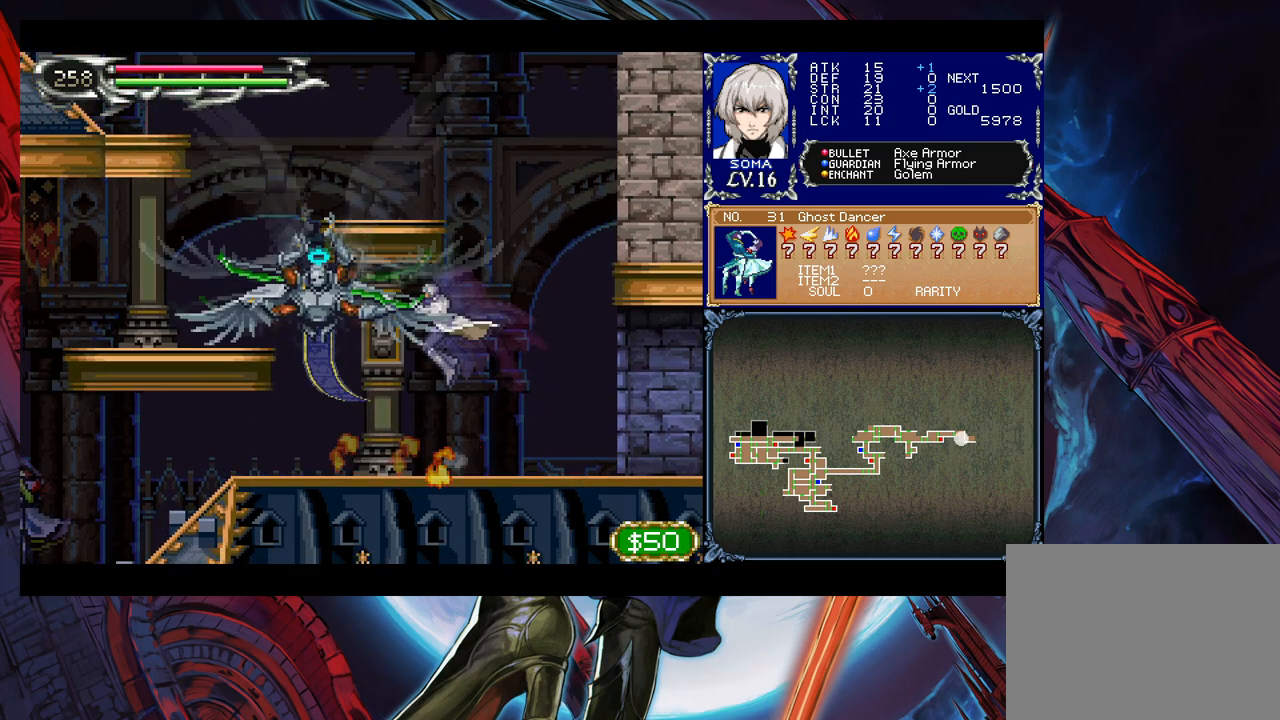
{"buttons": [], "left_stick": "center", "right_stick": "center", "events": [[33, "A", "down"], [50, "left_stick", "center"], [83, "A", "up"], [233, "B", "down"], [250, "B", "up"], [283, "A", "down"], [300, "A", "up"]]}
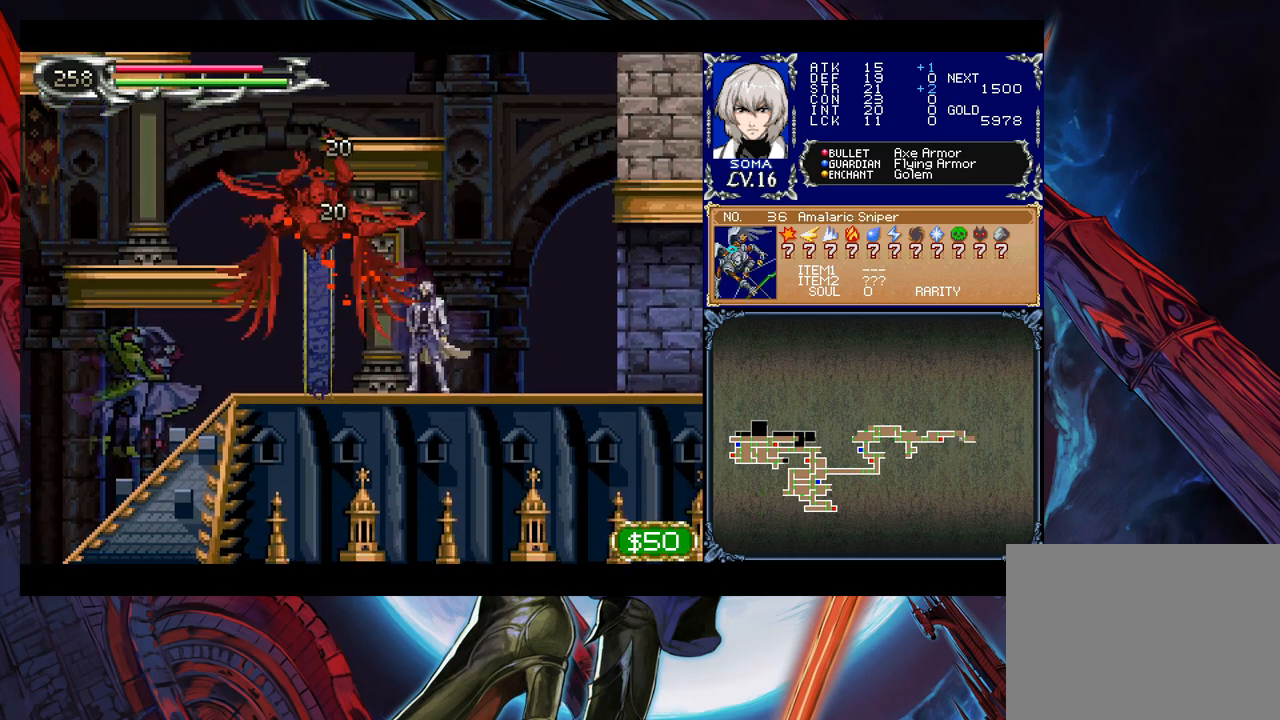
{"buttons": ["A"], "left_stick": "center", "right_stick": "center", "events": [[33, "B", "down"], [50, "A", "down"], [83, "B", "up"], [150, "A", "up"], [383, "B", "down"], [433, "A", "down"], [433, "B", "up"]]}
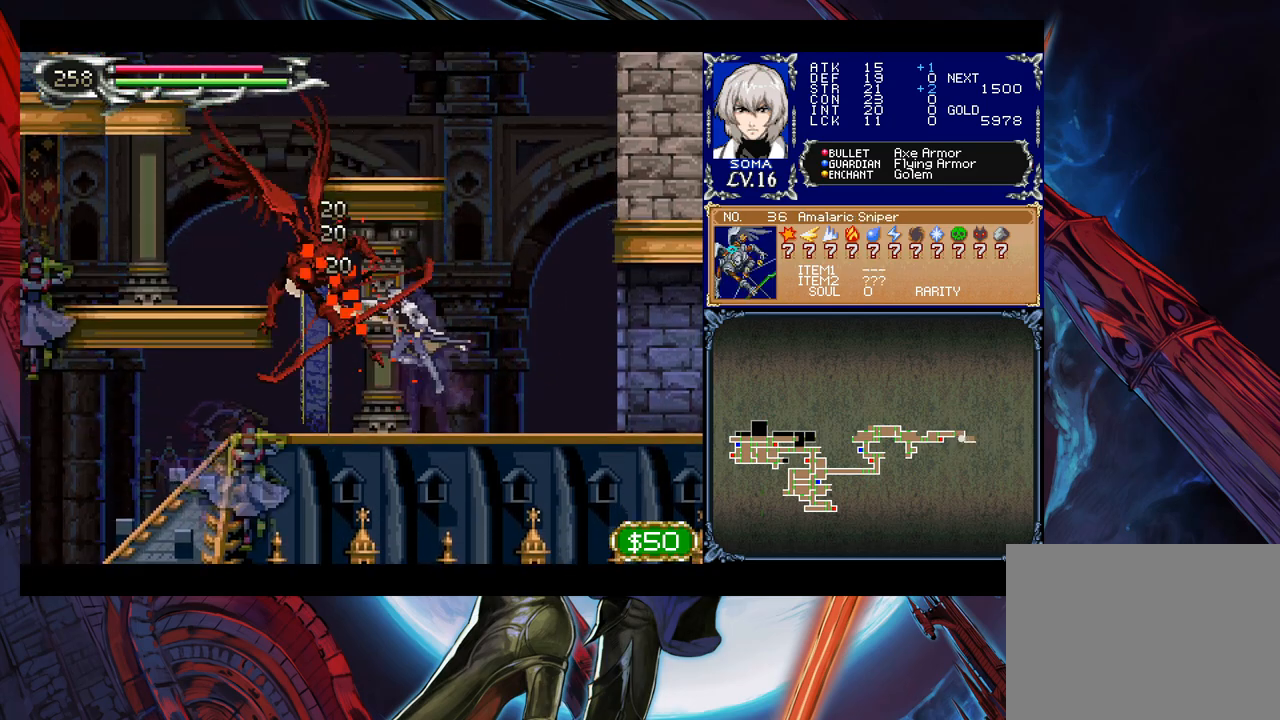
{"buttons": [], "left_stick": "center", "right_stick": "center", "events": [[33, "A", "up"], [233, "B", "down"], [283, "A", "down"], [300, "B", "up"], [383, "A", "up"]]}
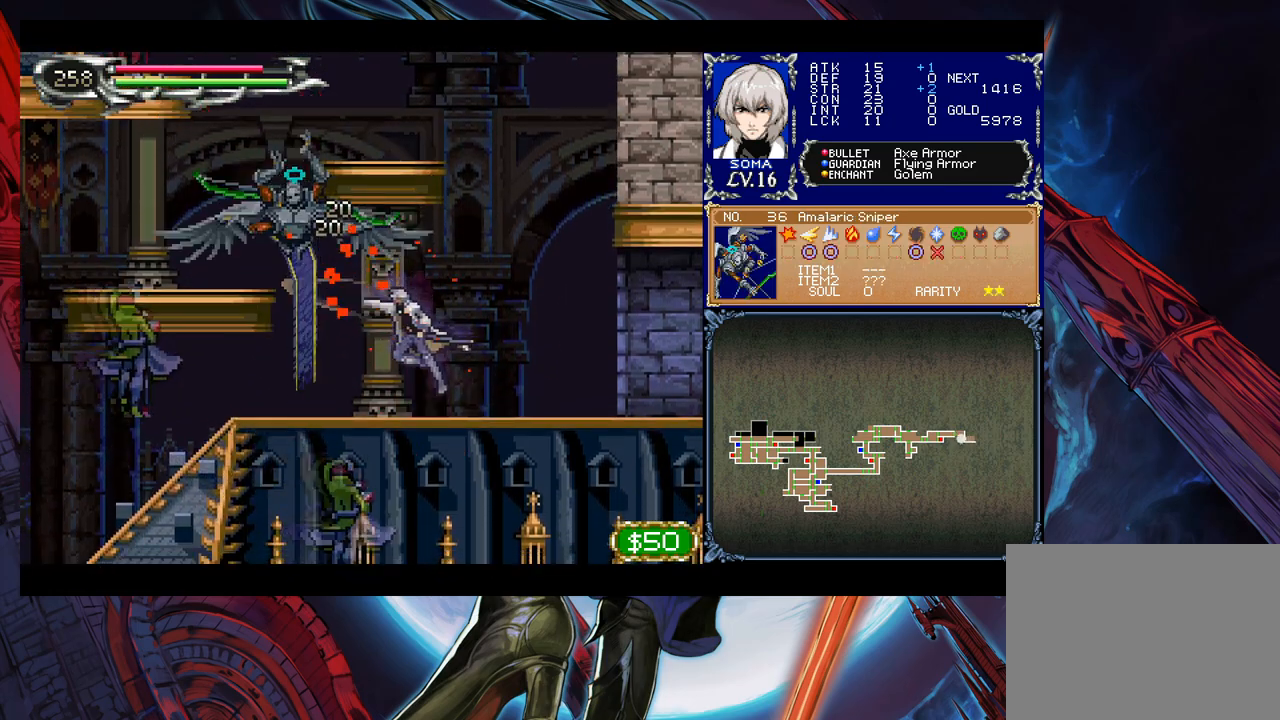
{"buttons": [], "left_stick": "left", "right_stick": "center", "events": [[50, "left_stick", "left"], [100, "B", "down"], [183, "A", "down"], [433, "A", "up"], [483, "B", "up"]]}
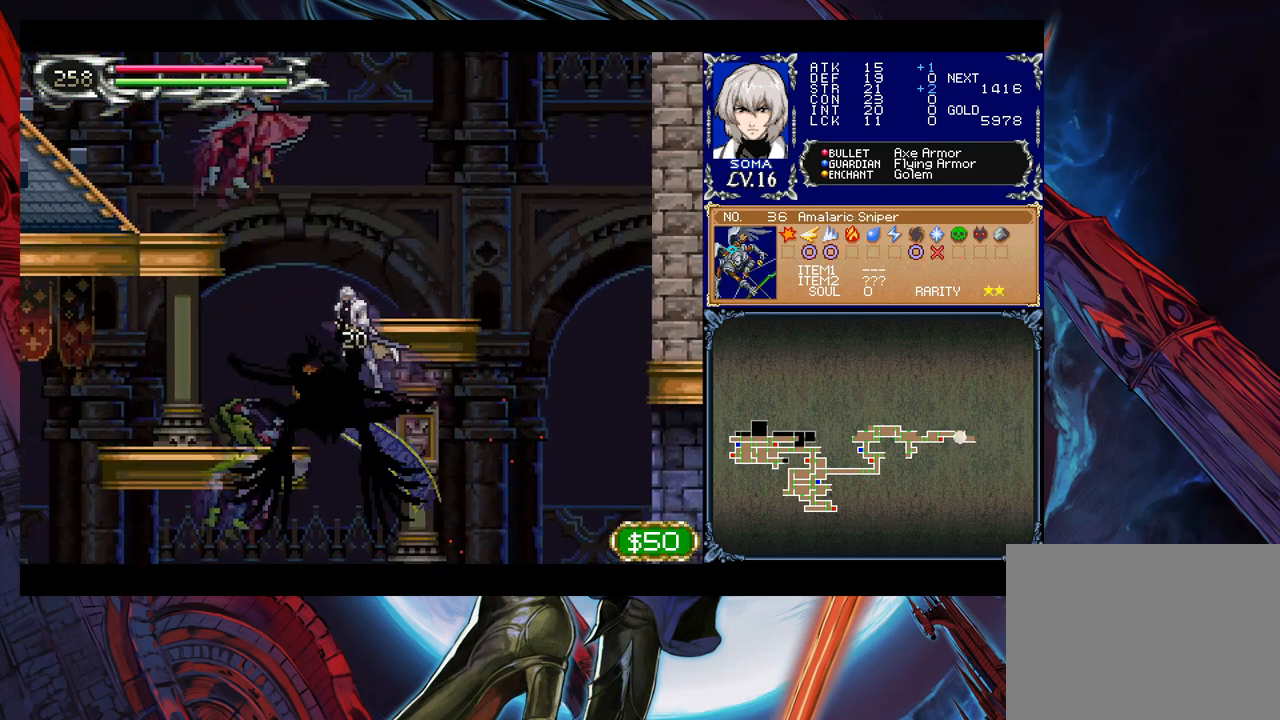
{"buttons": [], "left_stick": "right", "right_stick": "center", "events": [[100, "left_stick", "right"], [283, "left_stick", "left"], [350, "A", "down"], [383, "left_stick", "right"], [433, "A", "up"]]}
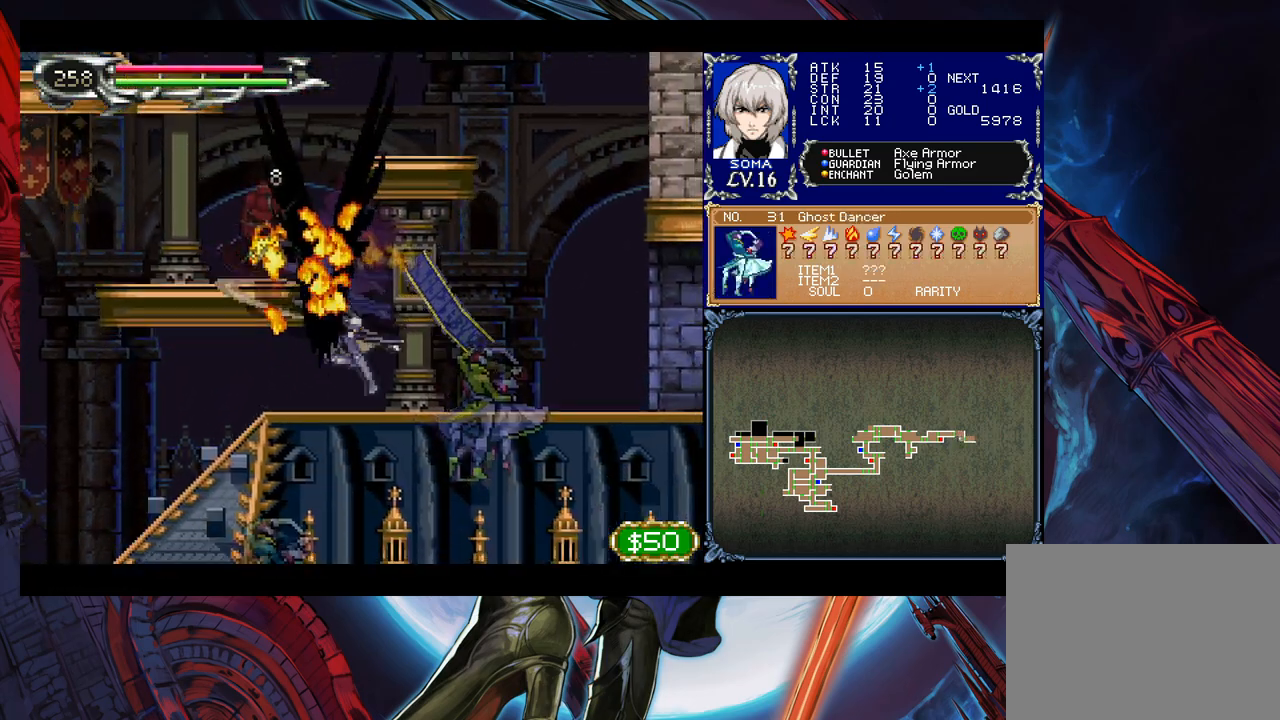
{"buttons": ["A"], "left_stick": "center", "right_stick": "center", "events": [[50, "left_stick", "left"], [100, "B", "down"], [133, "A", "down"], [133, "B", "up"], [183, "left_stick", "right"], [233, "A", "up"], [300, "left_stick", "left"], [483, "B", "down"], [483, "left_stick", "center"], [500, "A", "down"], [500, "B", "up"]]}
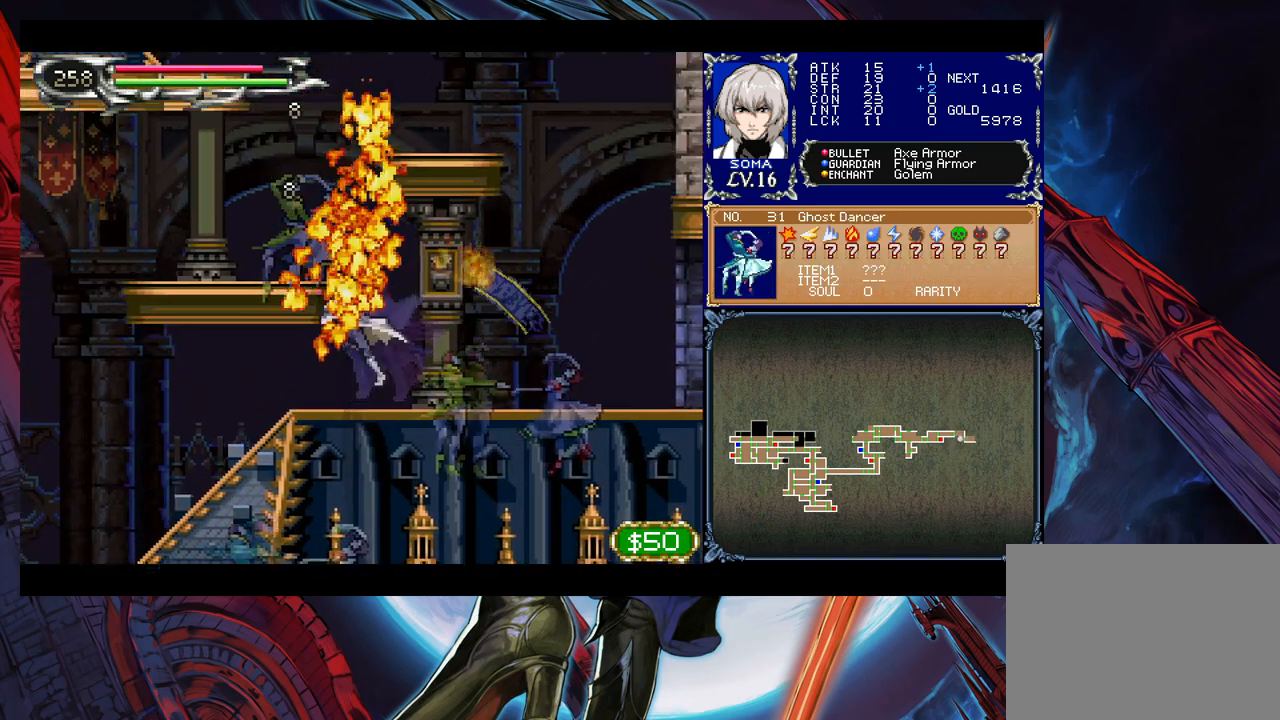
{"buttons": [], "left_stick": "left", "right_stick": "center", "events": [[33, "left_stick", "right"], [83, "A", "up"], [233, "left_stick", "left"], [300, "B", "down"], [350, "A", "down"], [350, "B", "up"], [350, "left_stick", "center"], [433, "A", "up"], [433, "left_stick", "left"]]}
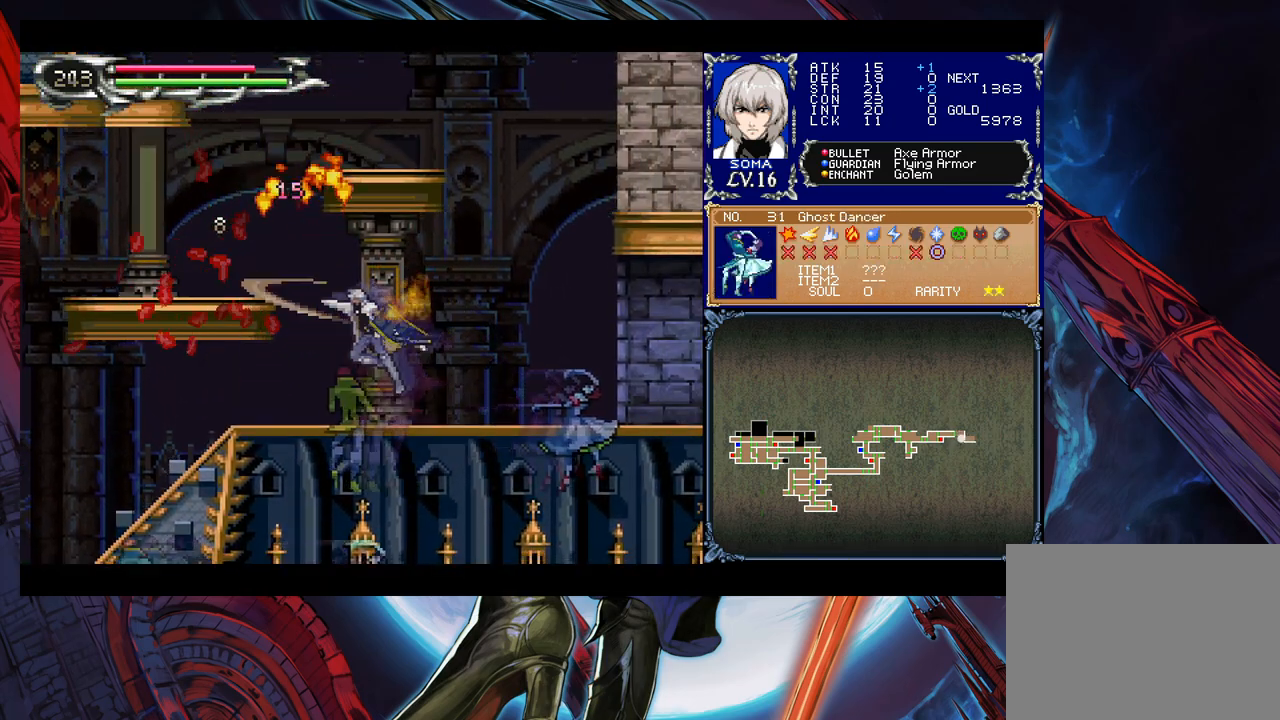
{"buttons": [], "left_stick": "left", "right_stick": "center", "events": [[183, "B", "down"], [483, "B", "up"]]}
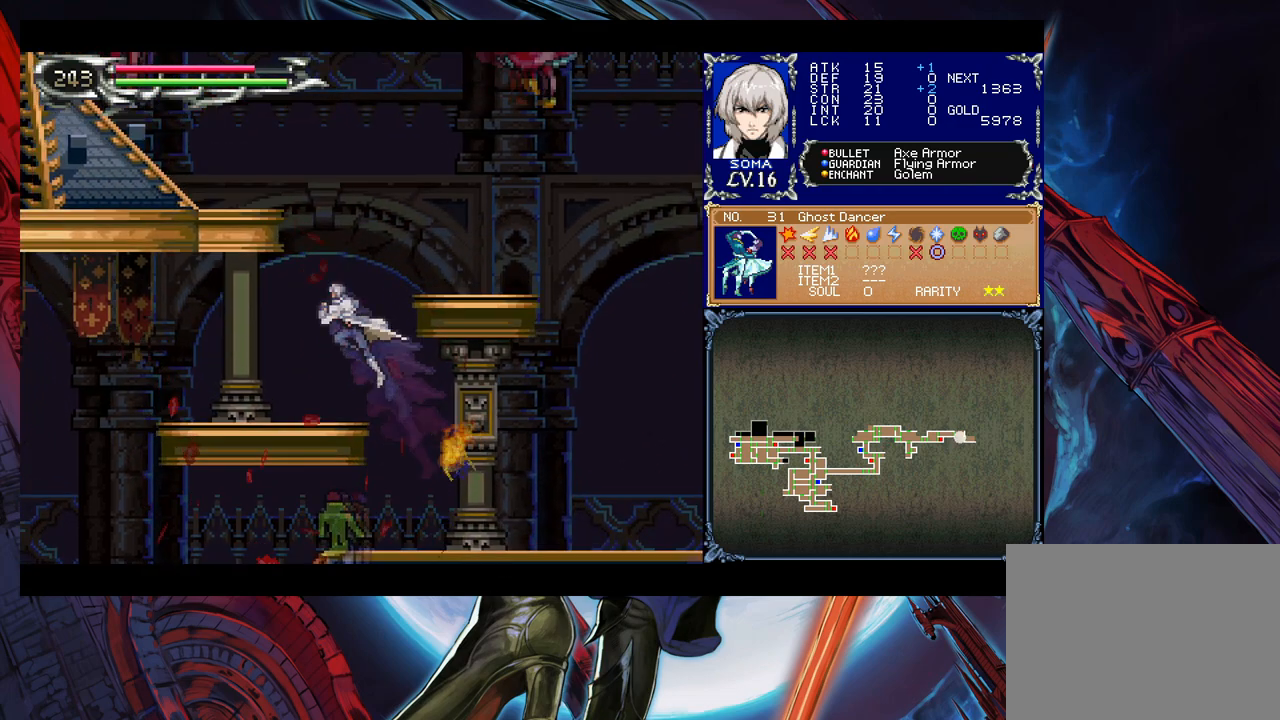
{"buttons": ["B"], "left_stick": "right", "right_stick": "center", "events": [[100, "left_stick", "center"], [183, "left_stick", "right"], [283, "B", "down"]]}
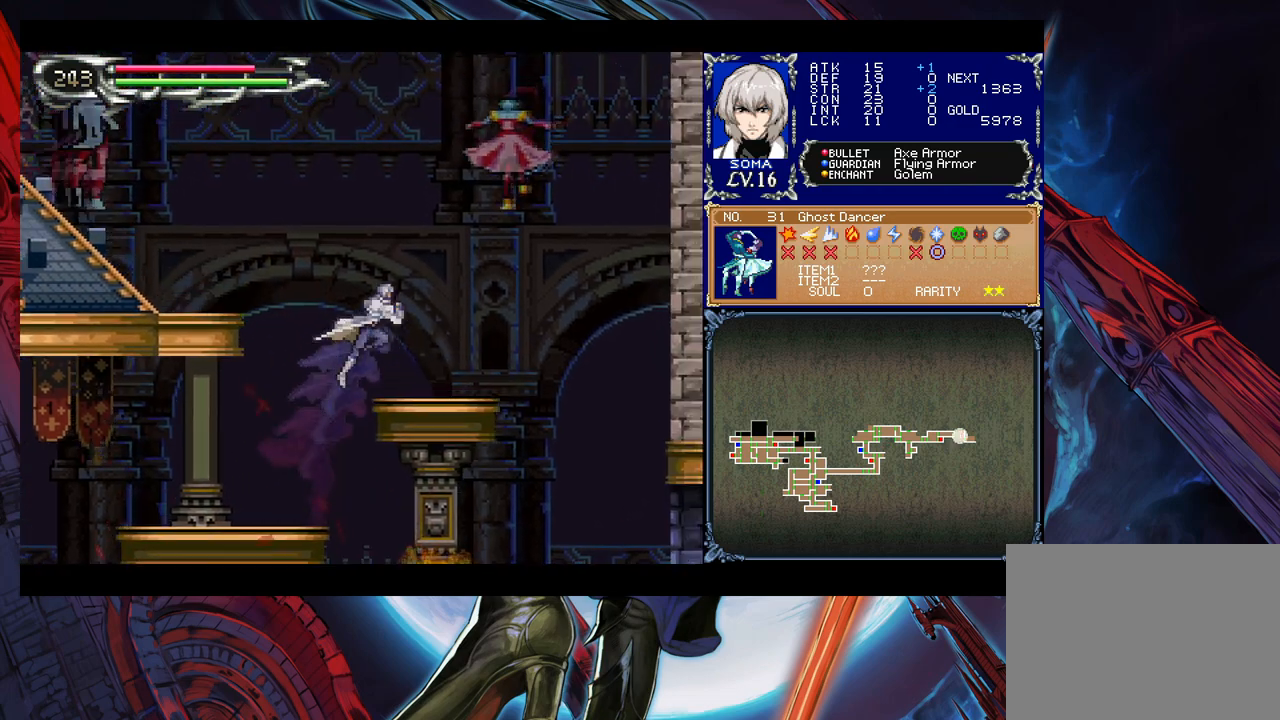
{"buttons": [], "left_stick": "right", "right_stick": "center", "events": [[33, "B", "up"], [183, "left_stick", "center"], [300, "B", "down"], [333, "left_stick", "left"], [433, "B", "up"], [450, "left_stick", "right"]]}
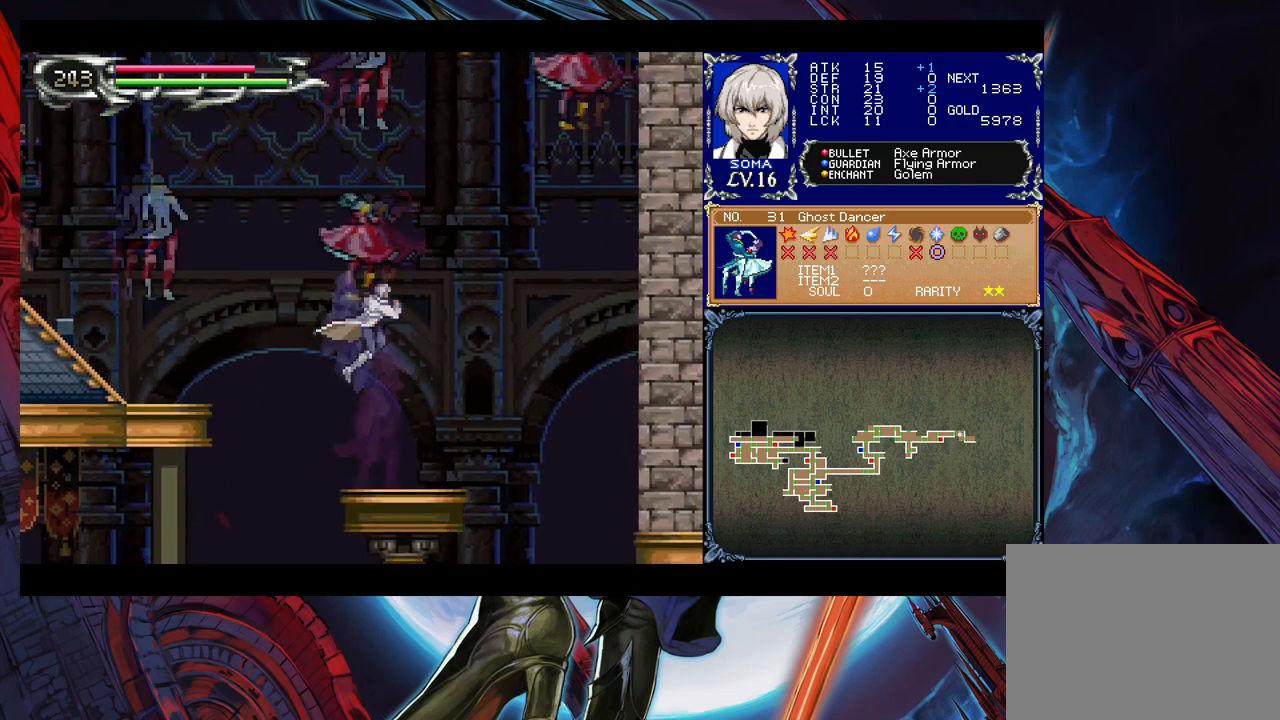
{"buttons": ["A", "B"], "left_stick": "center", "right_stick": "center", "events": [[283, "left_stick", "left"], [333, "B", "down"], [433, "A", "down"], [483, "left_stick", "center"]]}
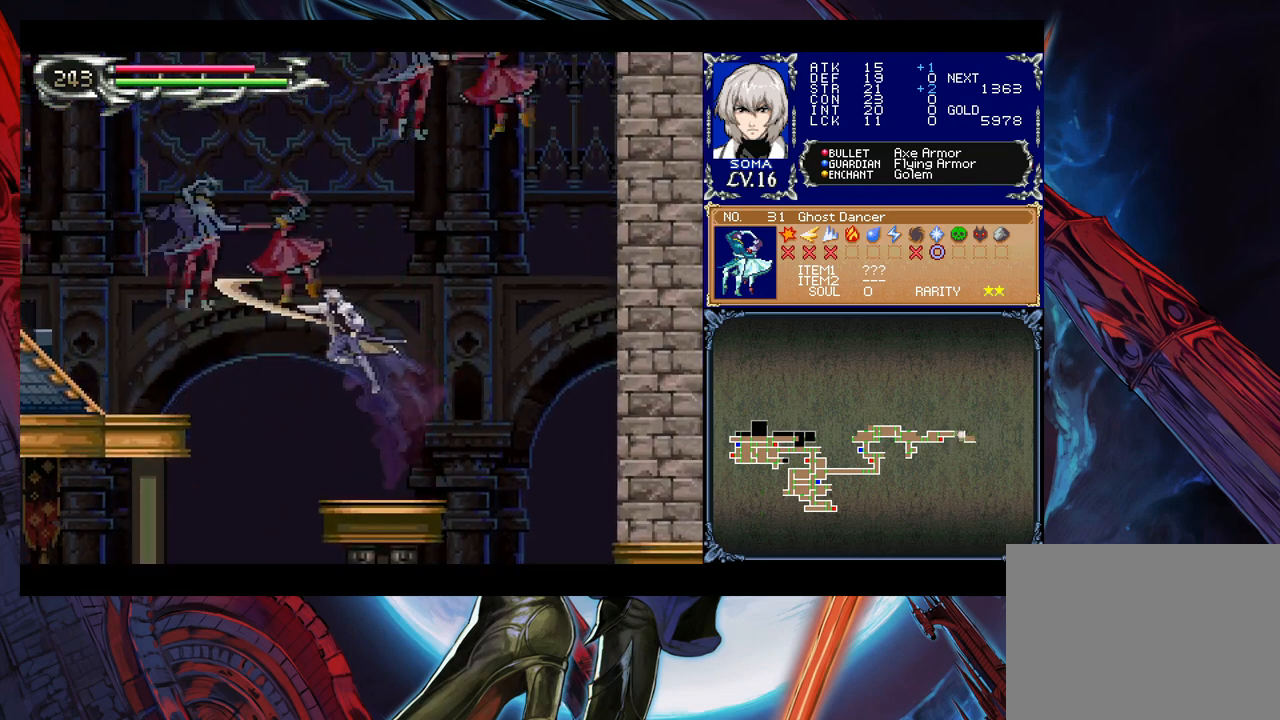
{"buttons": ["B"], "left_stick": "center", "right_stick": "center", "events": [[33, "A", "up"], [33, "B", "up"], [33, "left_stick", "right"], [233, "left_stick", "center"], [283, "left_stick", "left"], [383, "left_stick", "center"], [500, "B", "down"]]}
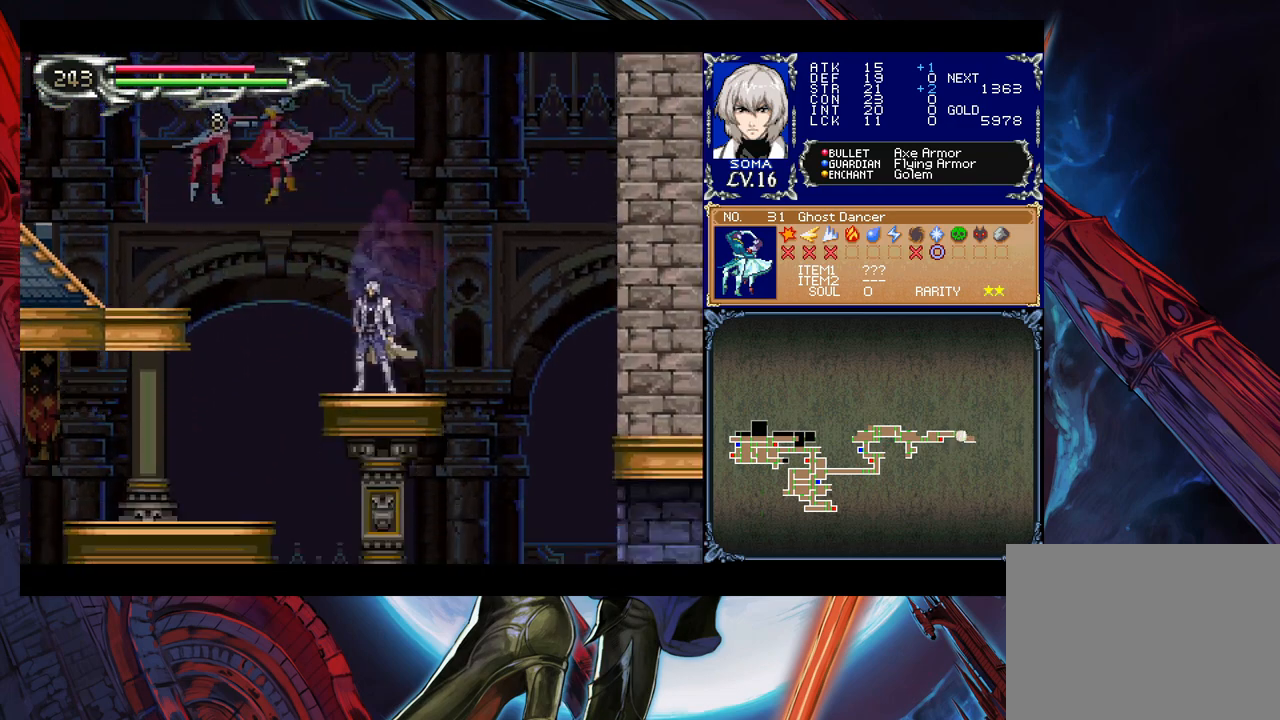
{"buttons": [], "left_stick": "center", "right_stick": "center", "events": [[83, "A", "down"], [250, "A", "up"], [383, "B", "up"]]}
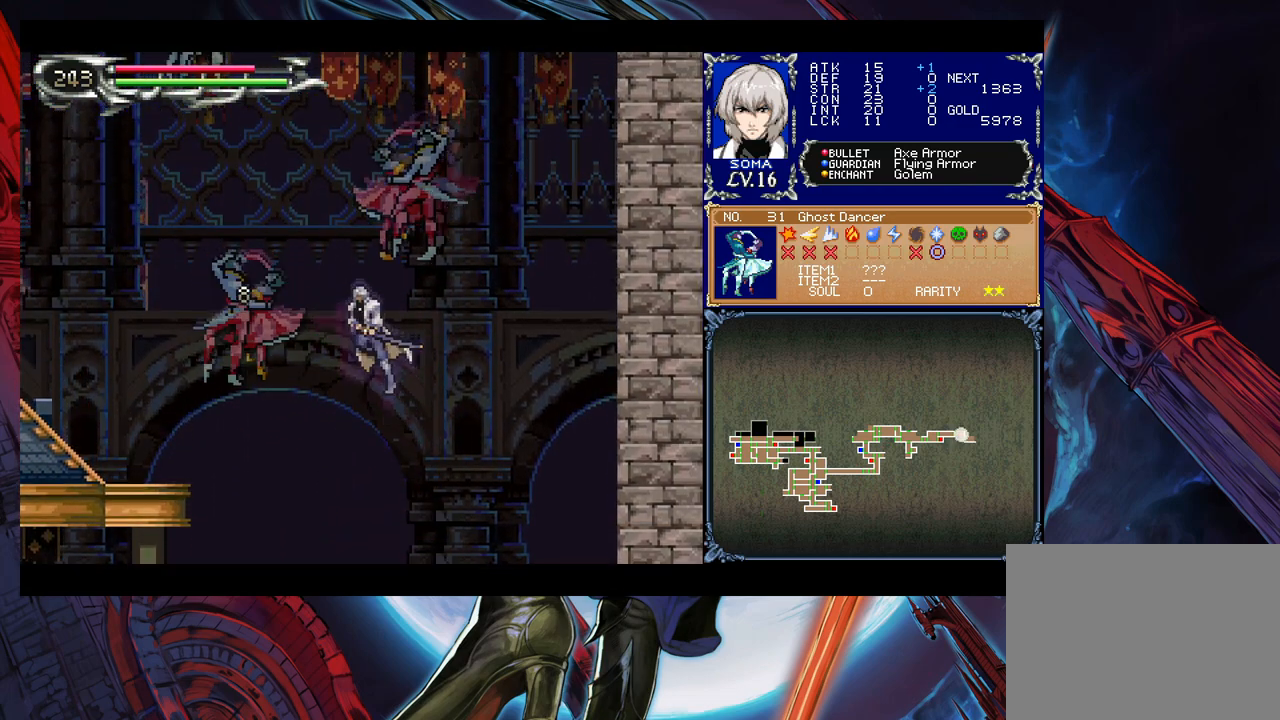
{"buttons": ["B"], "left_stick": "right", "right_stick": "center", "events": [[183, "A", "down"], [250, "A", "up"], [333, "left_stick", "left"], [450, "left_stick", "right"], [500, "B", "down"]]}
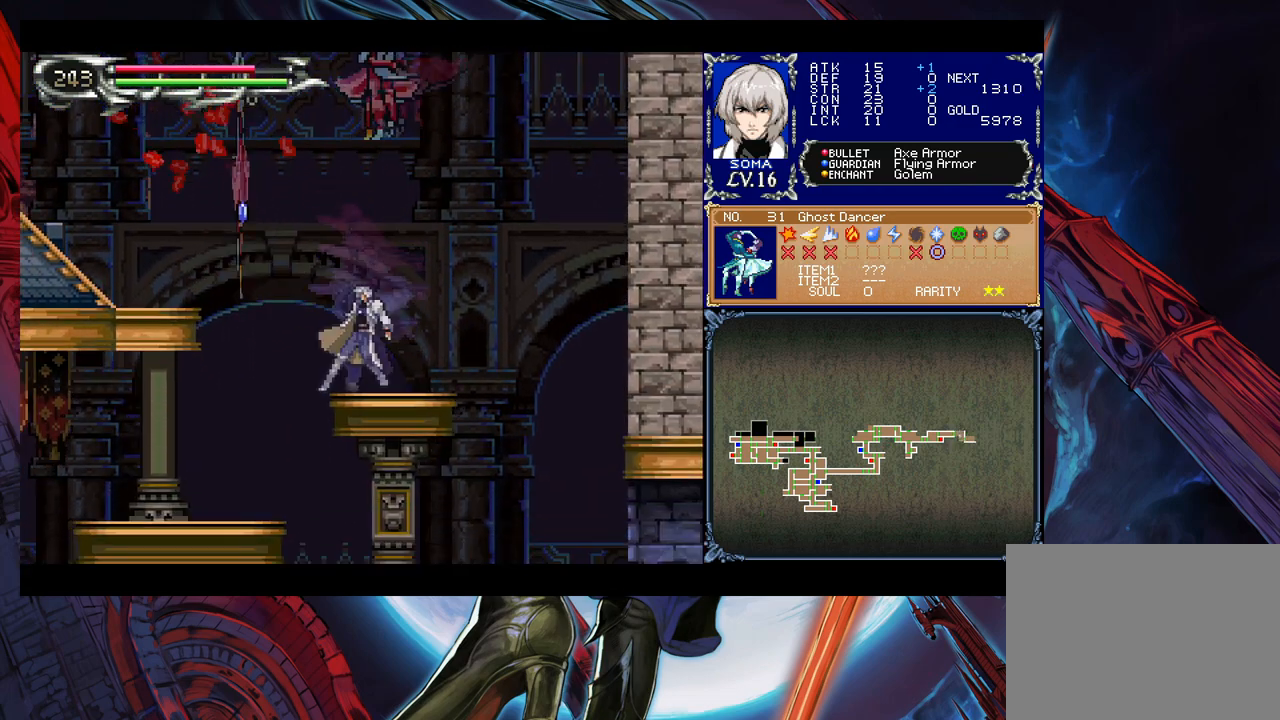
{"buttons": [], "left_stick": "center", "right_stick": "center", "events": [[83, "left_stick", "left"], [250, "B", "up"], [283, "left_stick", "right"], [500, "left_stick", "center"]]}
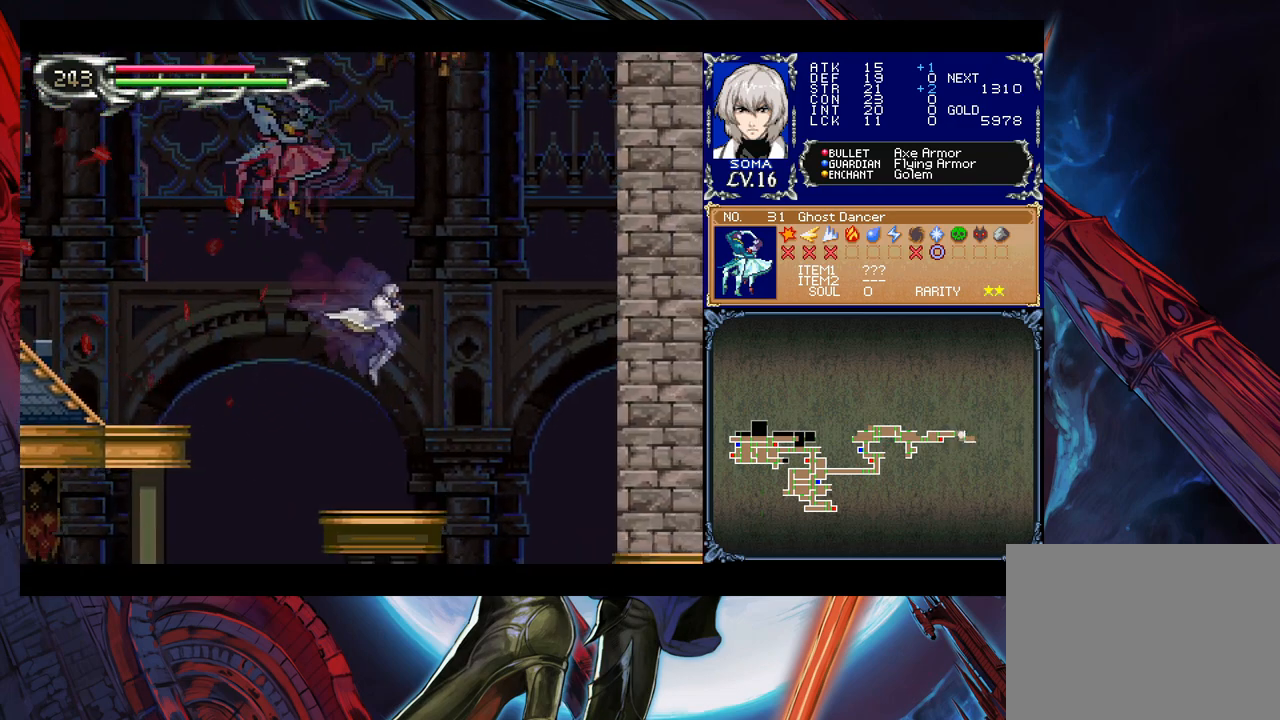
{"buttons": ["B"], "left_stick": "left", "right_stick": "center", "events": [[50, "left_stick", "left"], [283, "B", "down"]]}